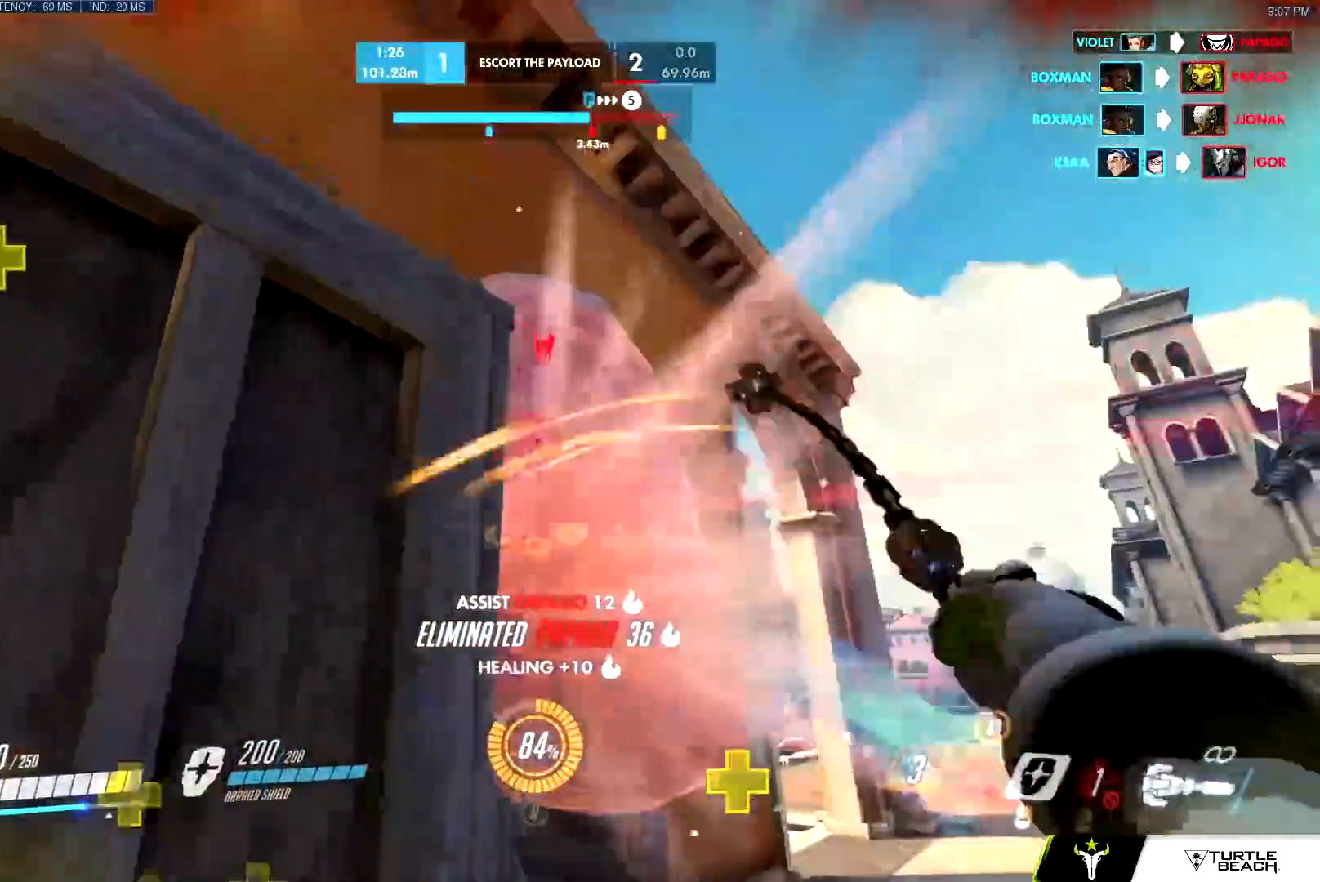
Gameplay with keyboard and mouse; each line is a JSON object with the keys and mouse buttons held at the frame after it. "events" lists presses ("down") and releases ("up") of "a", "c", "ctrl", "d", "e", "f", "g", "q", "r", "s", "shift", "space", "v", "w", "x", "z", "mouse_left", "mouse_wheel", "mouse_right", "mouse_mb4" and "mouse_mb5" between this image and that frame as [ms after this image, input, new state], when the widget could be followed in between. "mouse_left", "mouse_wheel", "mouse_right", "mouse_mb4", "mouse_mb5" = the "left", "wheel", "right", "mb4", "mb5" buttons of the "mouse" list. No other keys are recorded. "wheel" means that the mouse wheel is clicked or scrolled. Mouse movement is not recorded.
{"keys": ["d", "space", "w"], "mouse": ["left"], "events": [[100, "s", "down"], [250, "s", "up"], [350, "w", "down"], [434, "space", "down"]]}
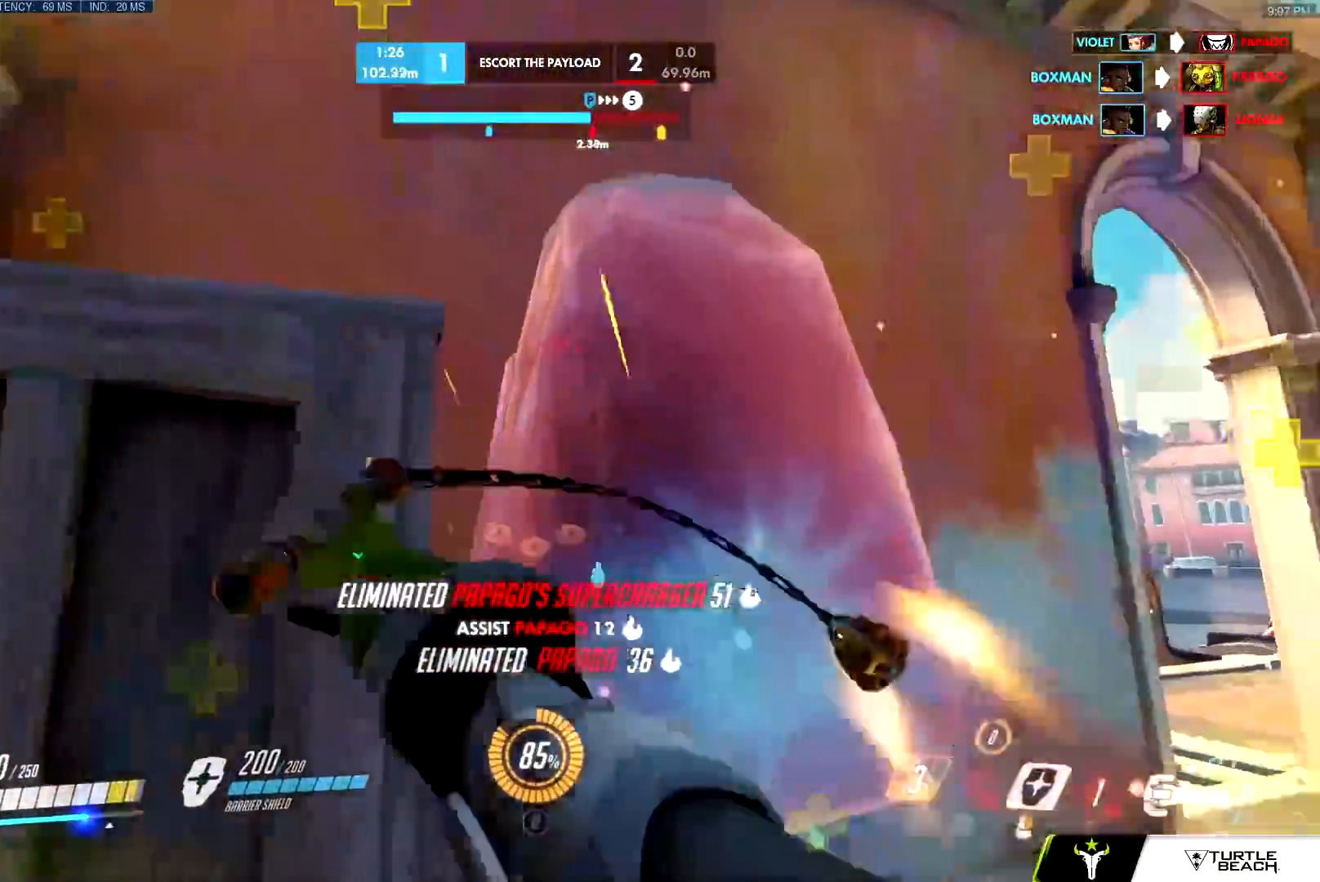
{"keys": ["a", "w"], "mouse": [], "events": [[17, "a", "down"], [17, "mouse_left", "up"], [17, "mouse_right", "down"], [17, "space", "up"], [67, "d", "up"], [67, "w", "up"], [167, "s", "down"], [301, "s", "up"], [451, "w", "down"], [501, "mouse_right", "up"]]}
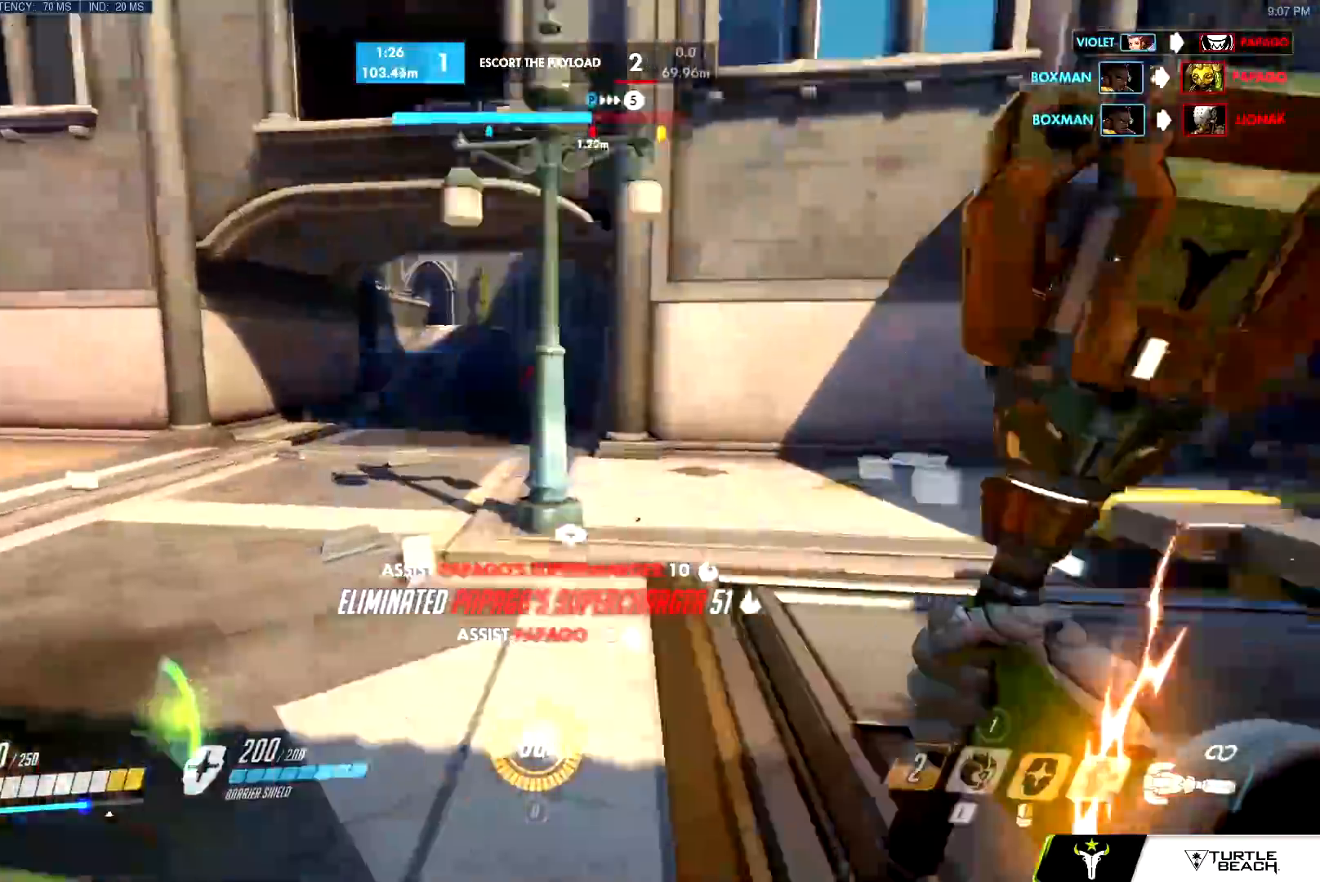
{"keys": ["d", "s"], "mouse": ["right"], "events": [[17, "w", "up"], [33, "mouse_left", "down"], [83, "s", "down"], [133, "a", "up"], [133, "d", "down"], [267, "s", "up"], [367, "mouse_left", "up"], [367, "space", "down"], [417, "mouse_right", "down"], [417, "space", "up"], [484, "s", "down"]]}
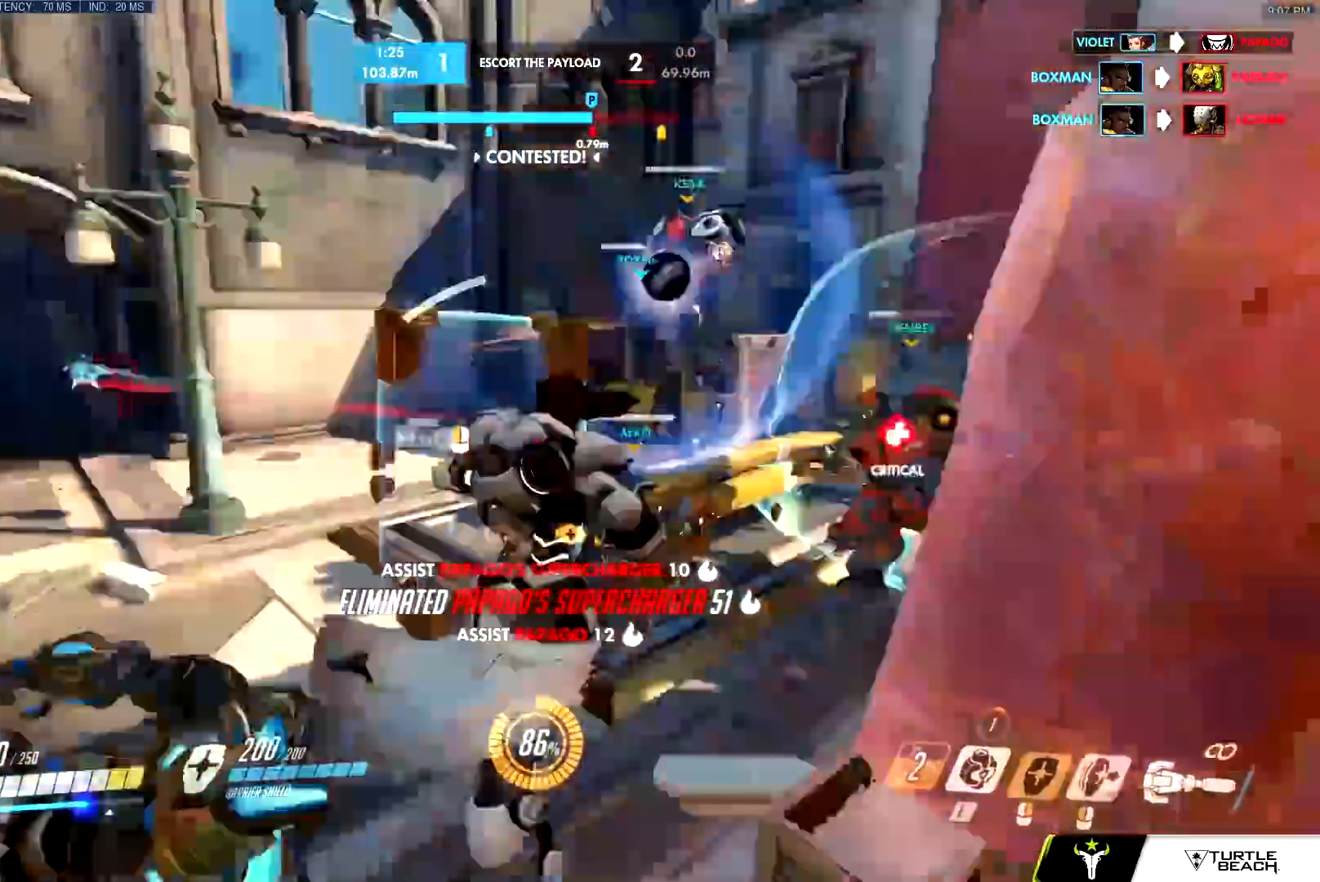
{"keys": ["d"], "mouse": ["left"], "events": [[50, "d", "up"], [100, "a", "down"], [151, "s", "up"], [201, "s", "down"], [251, "mouse_right", "up"], [251, "s", "up"], [267, "mouse_left", "down"], [334, "s", "down"], [434, "d", "down"], [484, "a", "up"], [484, "s", "up"]]}
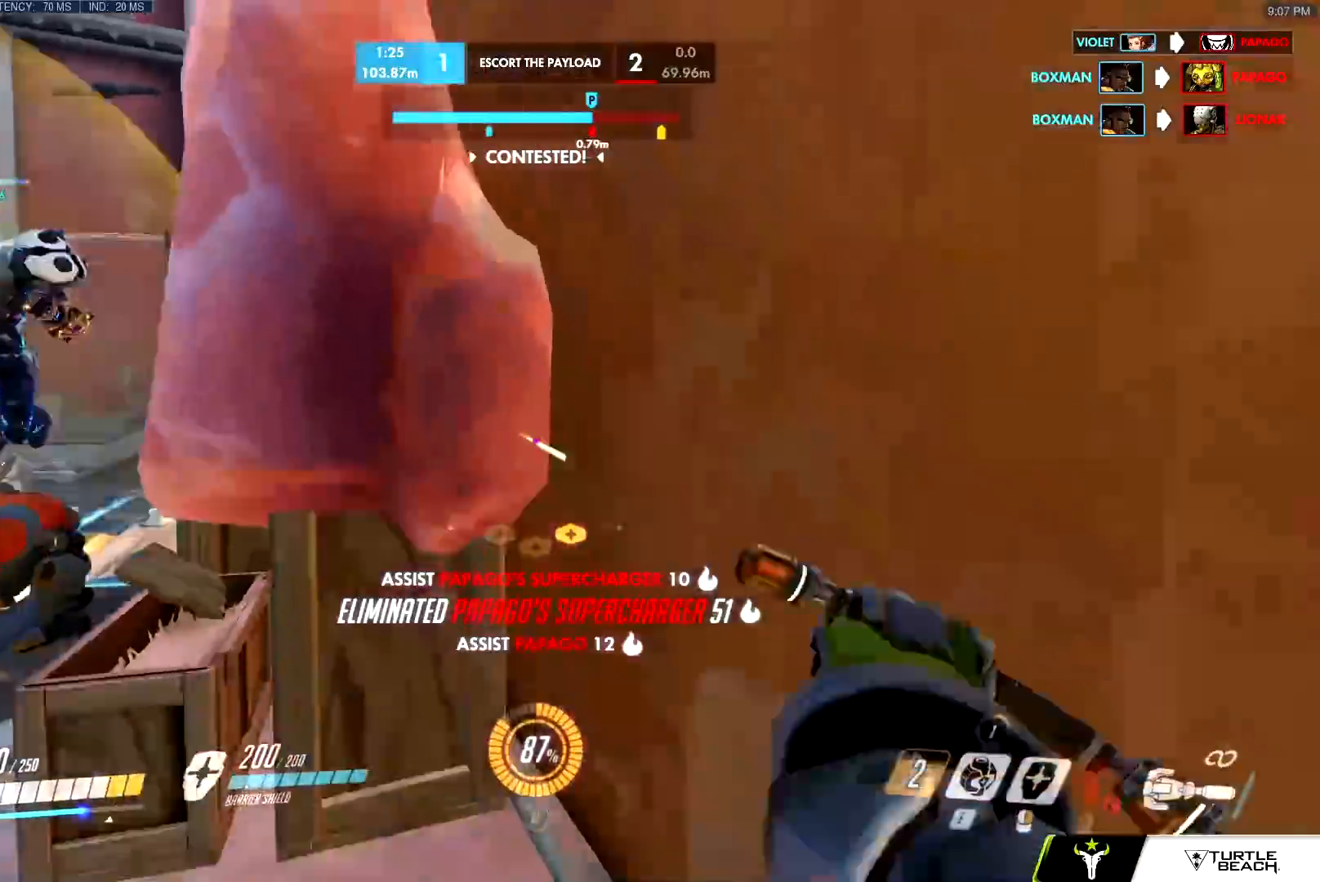
{"keys": ["a", "w"], "mouse": ["left"]}
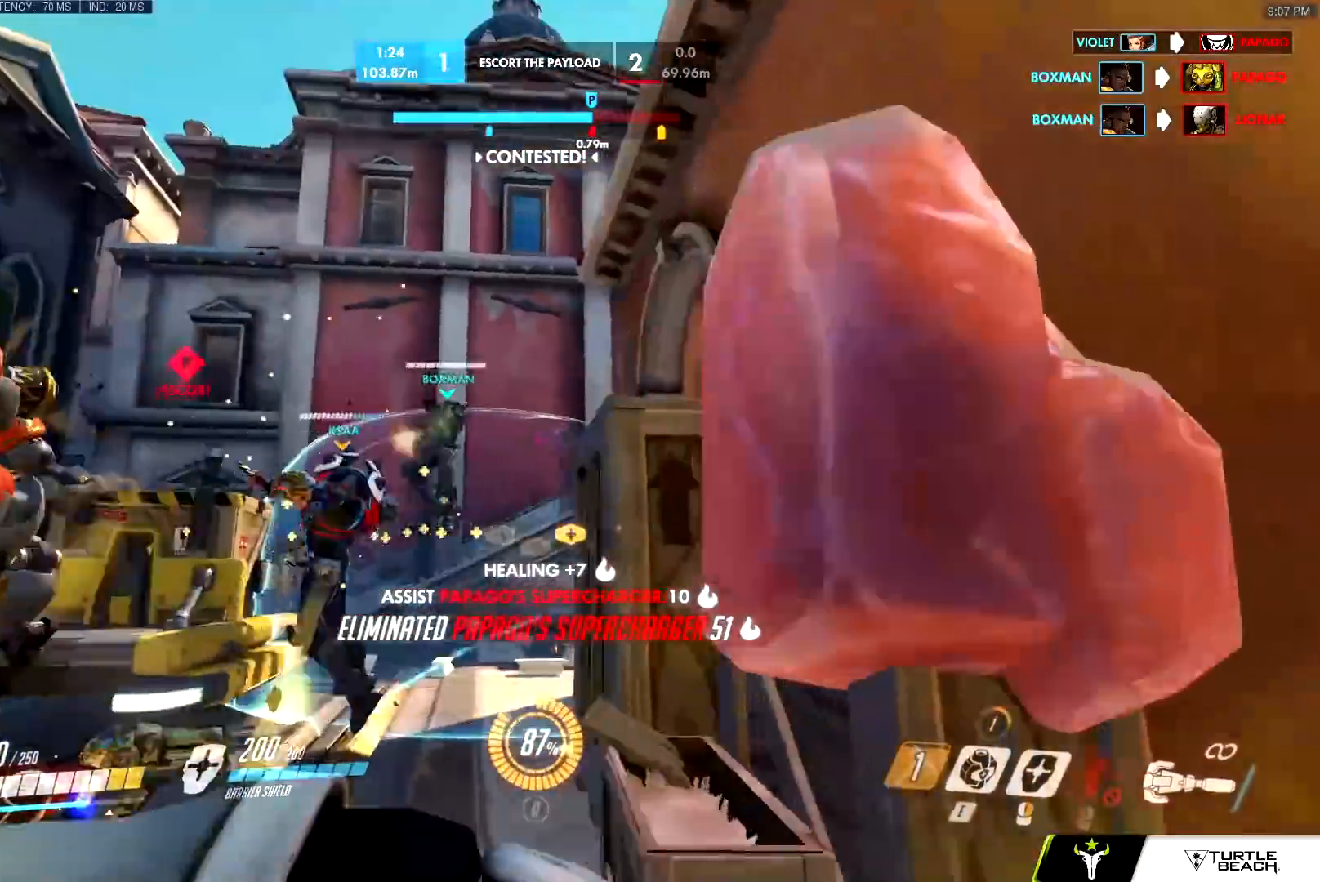
{"keys": ["a", "w"], "mouse": ["left"], "events": [[50, "mouse_right", "down"], [100, "mouse_right", "up"], [283, "w", "up"], [383, "w", "down"]]}
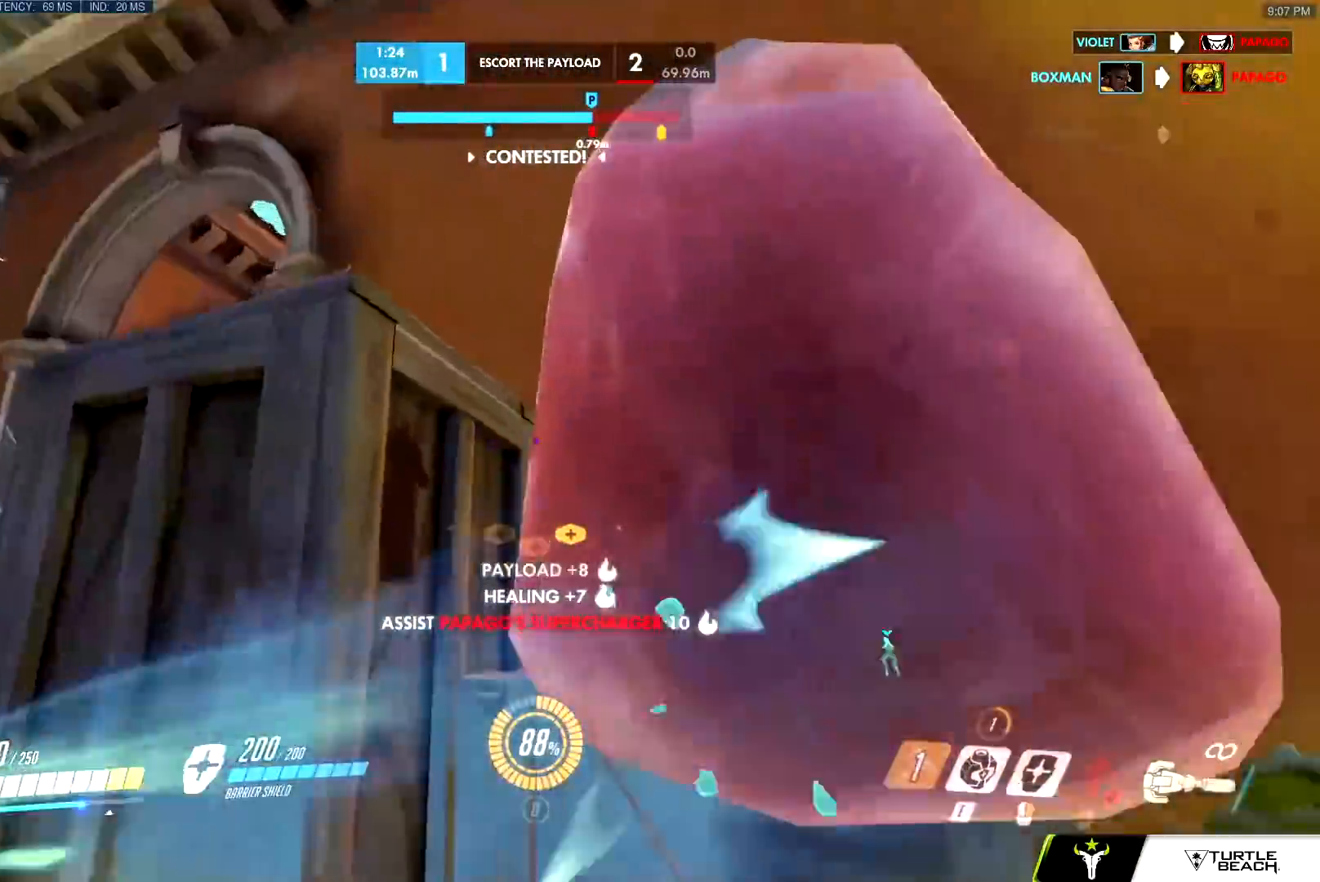
{"keys": ["ctrl", "d", "space", "w"], "mouse": ["left"], "events": [[67, "a", "up"], [117, "w", "up"], [451, "w", "down"], [501, "ctrl", "down"], [501, "d", "down"], [501, "space", "down"]]}
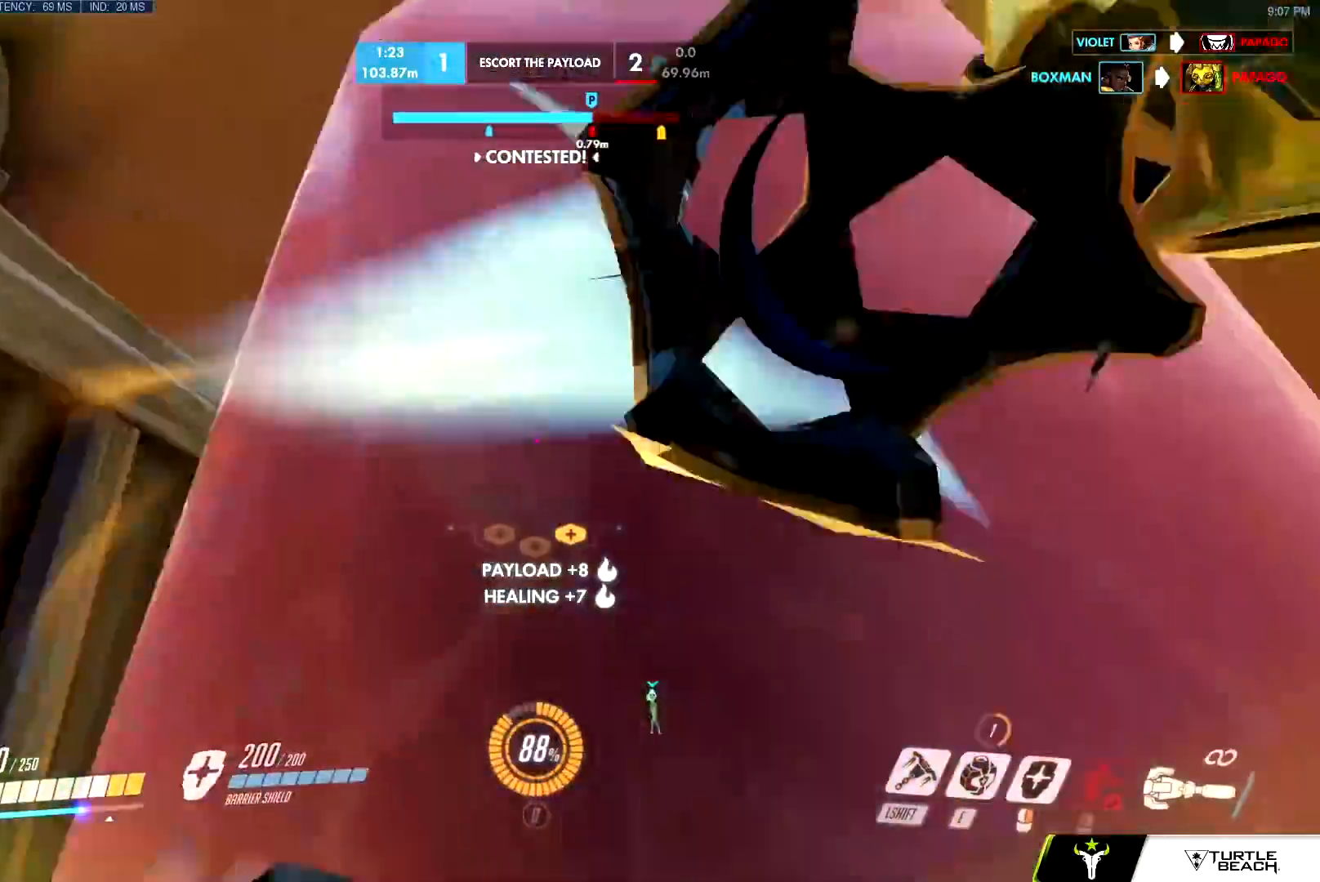
{"keys": ["d", "s"], "mouse": ["left"], "events": [[33, "w", "up"], [133, "ctrl", "up"], [133, "mouse_left", "up"], [133, "mouse_right", "down"], [133, "s", "down"], [133, "space", "up"], [183, "mouse_left", "down"], [233, "mouse_right", "up"]]}
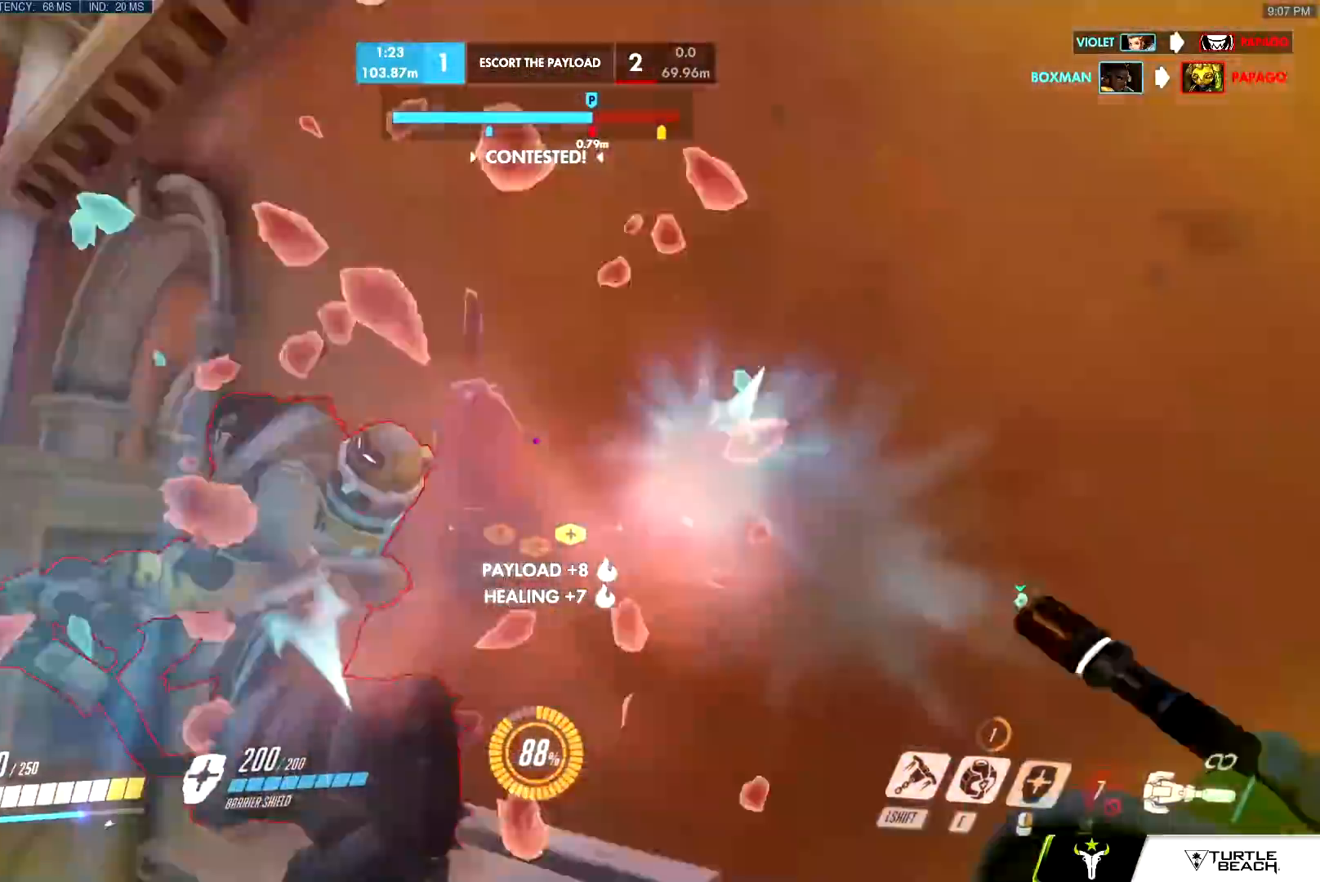
{"keys": ["a", "shift", "space", "w"], "mouse": ["left"], "events": [[50, "s", "up"], [250, "a", "down"], [284, "d", "up"], [384, "w", "down"], [434, "space", "down"], [484, "shift", "down"]]}
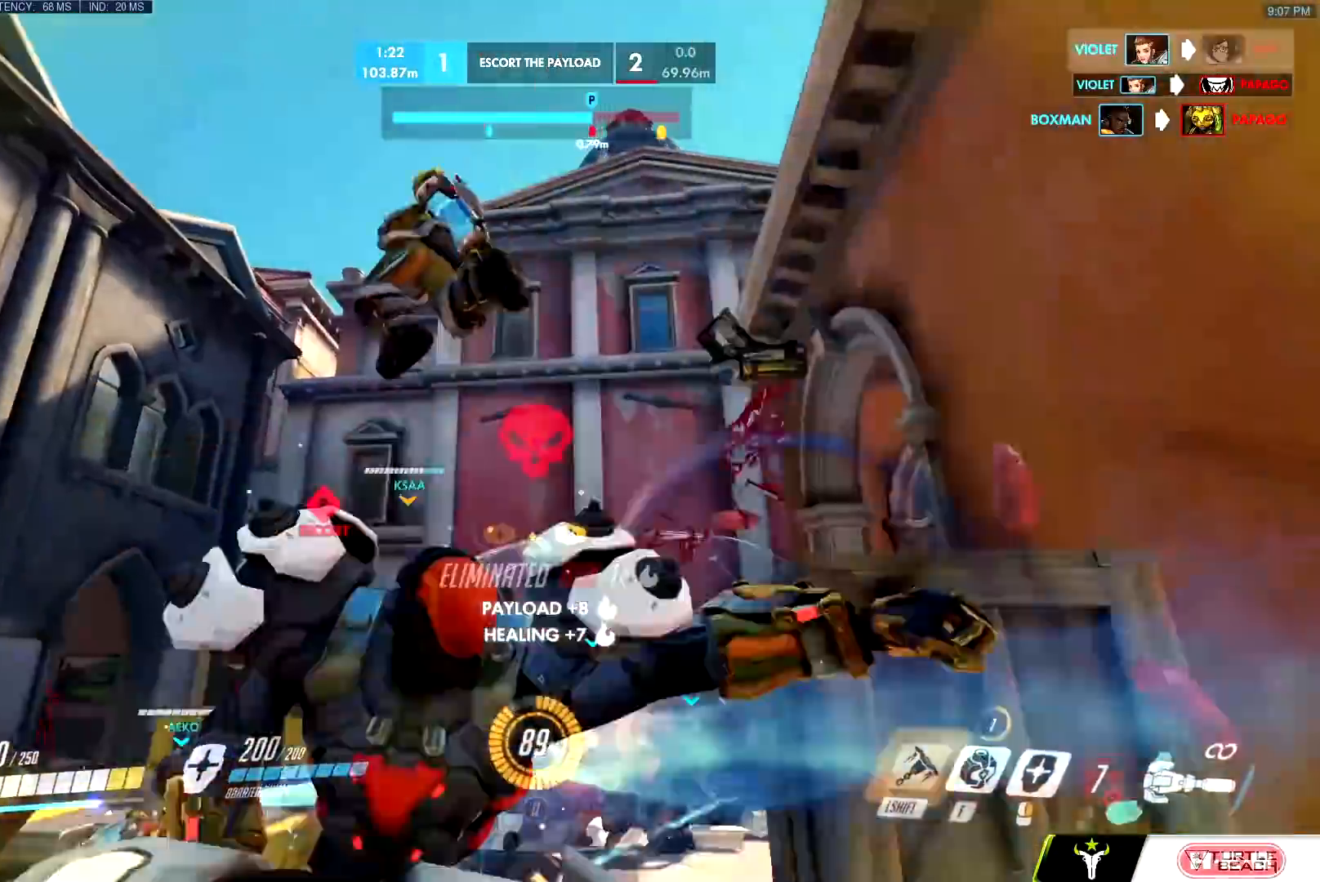
{"keys": ["d"], "mouse": ["left"], "events": [[33, "space", "up"], [33, "w", "up"], [66, "shift", "up"], [217, "s", "down"], [350, "s", "up"], [383, "w", "down"], [450, "a", "up"], [450, "d", "down"], [450, "w", "up"]]}
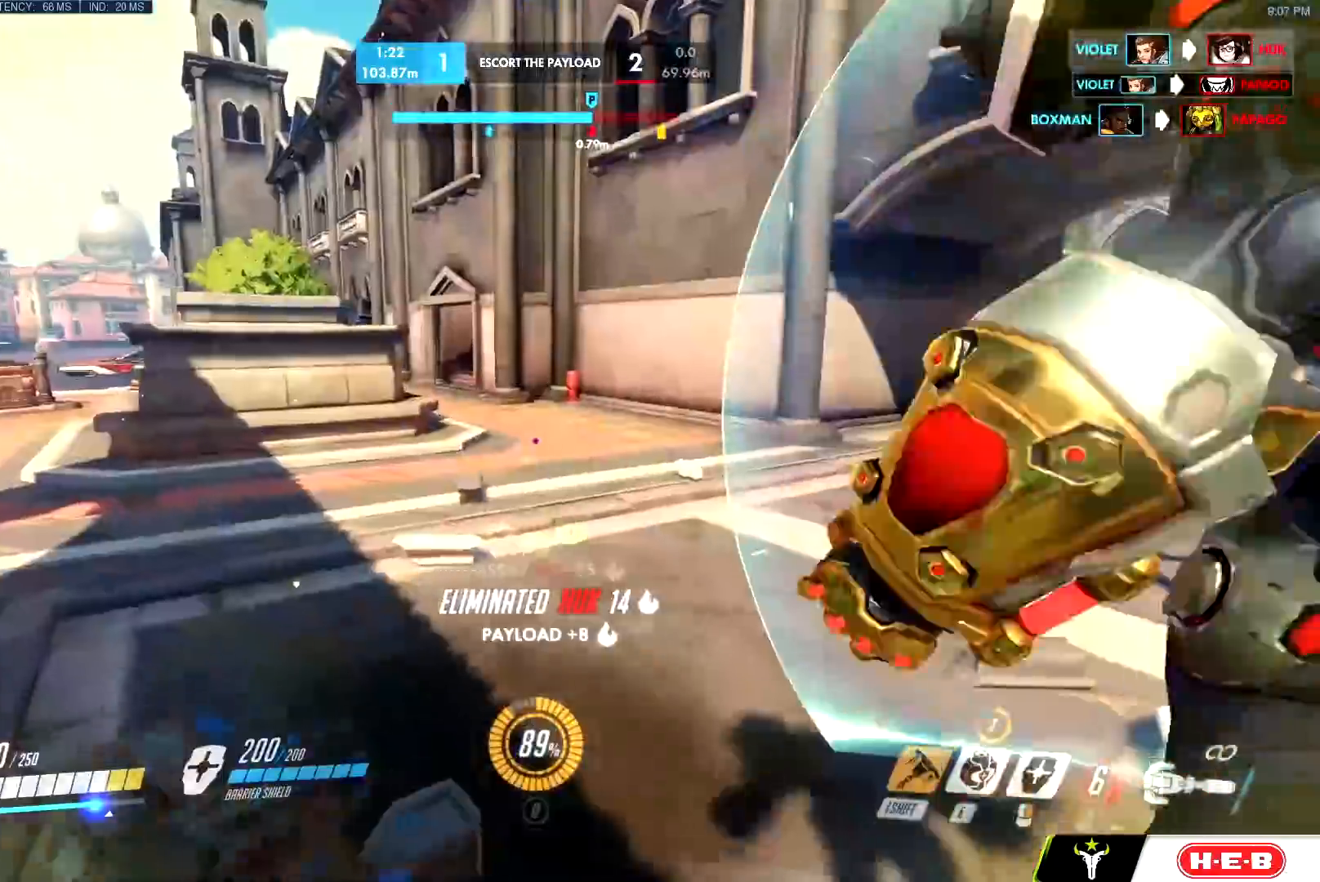
{"keys": ["d", "e"], "mouse": [], "events": [[451, "e", "down"], [467, "mouse_left", "up"]]}
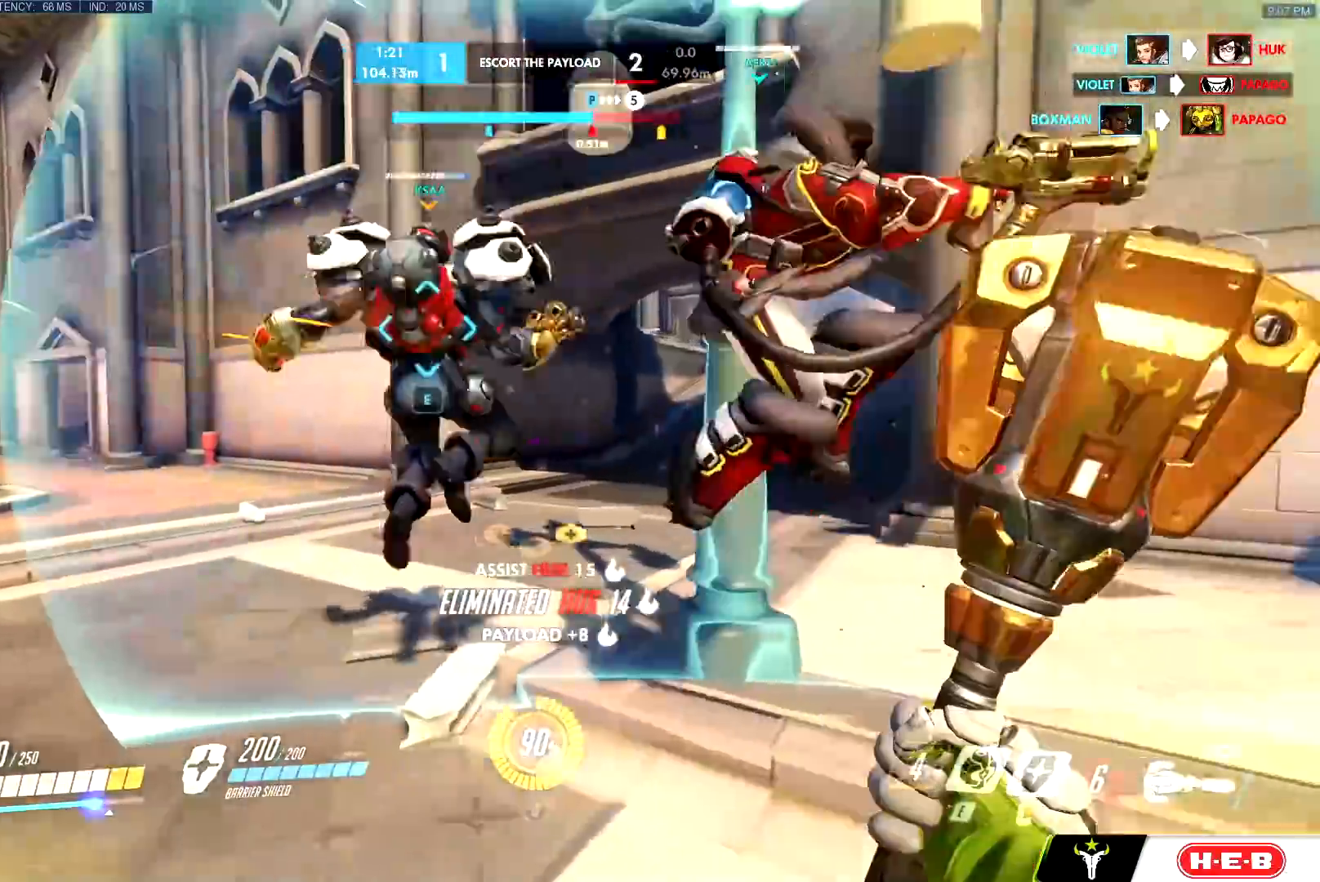
{"keys": ["d", "w"], "mouse": [], "events": [[16, "e", "up"], [50, "space", "down"], [66, "s", "down"], [150, "space", "up"], [217, "mouse_left", "down"], [250, "s", "up"], [417, "w", "down"], [484, "mouse_left", "up"]]}
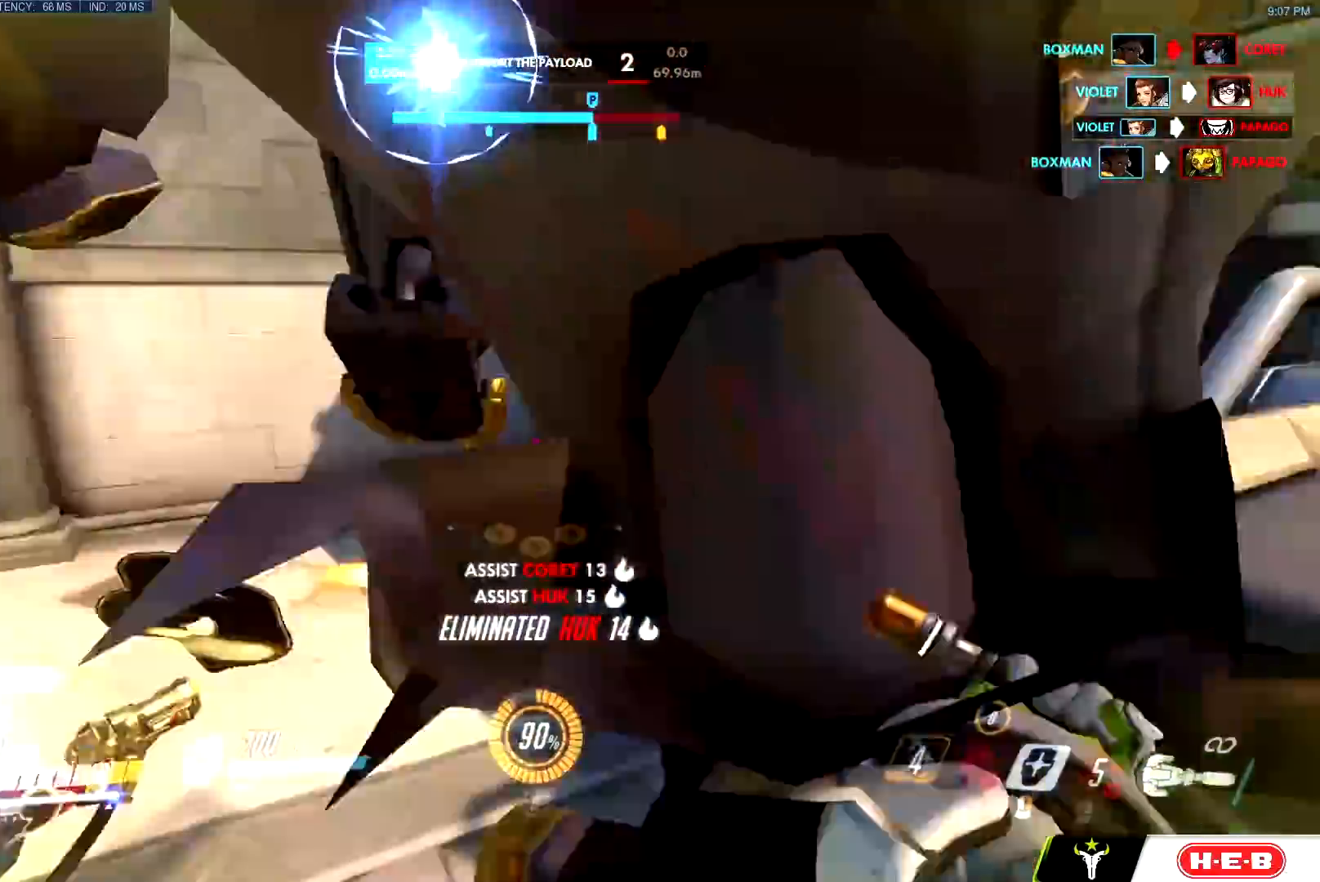
{"keys": ["d", "w"], "mouse": [], "events": [[217, "d", "up"], [501, "d", "down"]]}
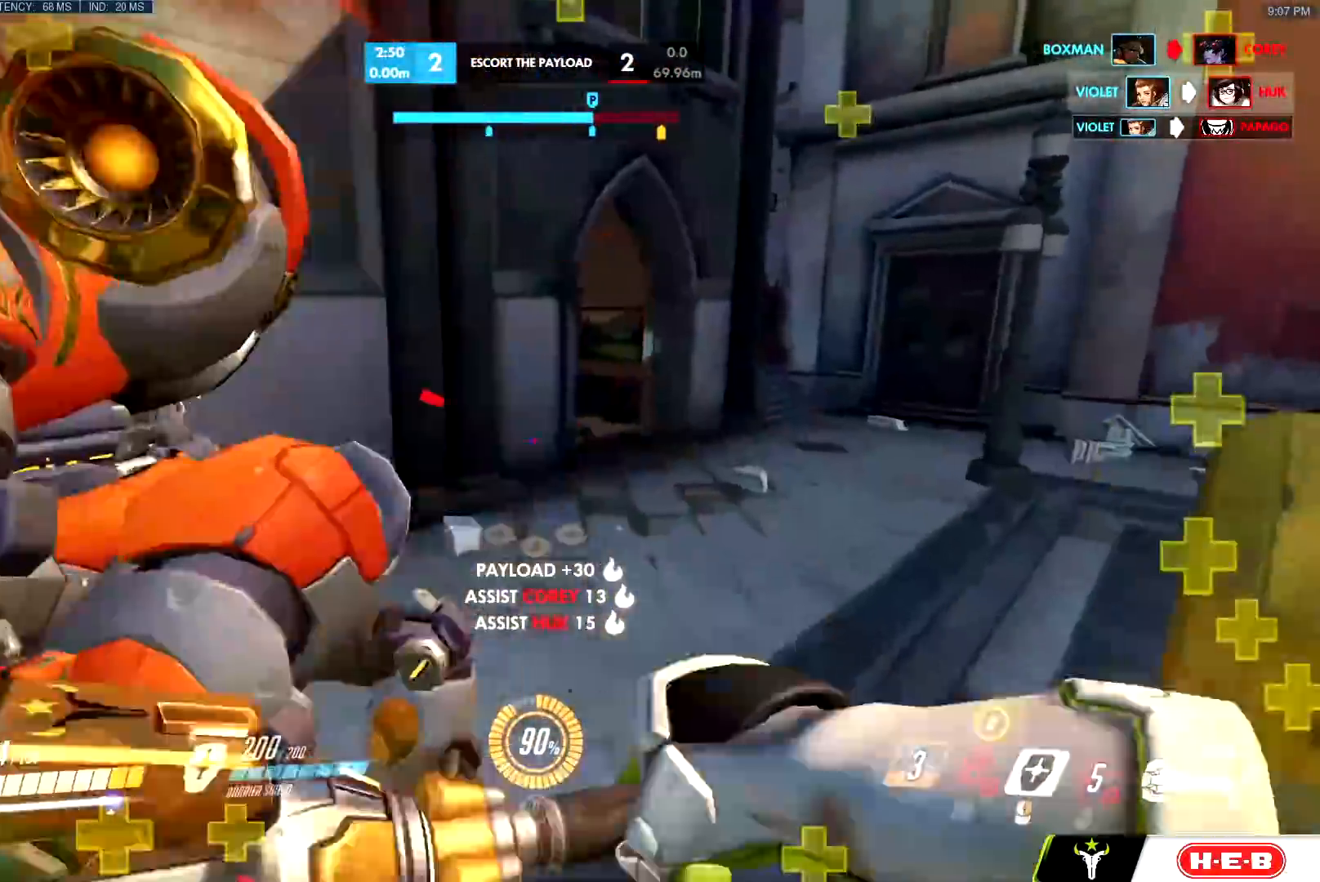
{"keys": ["a", "w"], "mouse": ["left"], "events": [[16, "g", "down"], [83, "space", "down"], [116, "g", "up"], [150, "space", "up"], [417, "a", "down"], [467, "d", "up"], [467, "mouse_left", "down"]]}
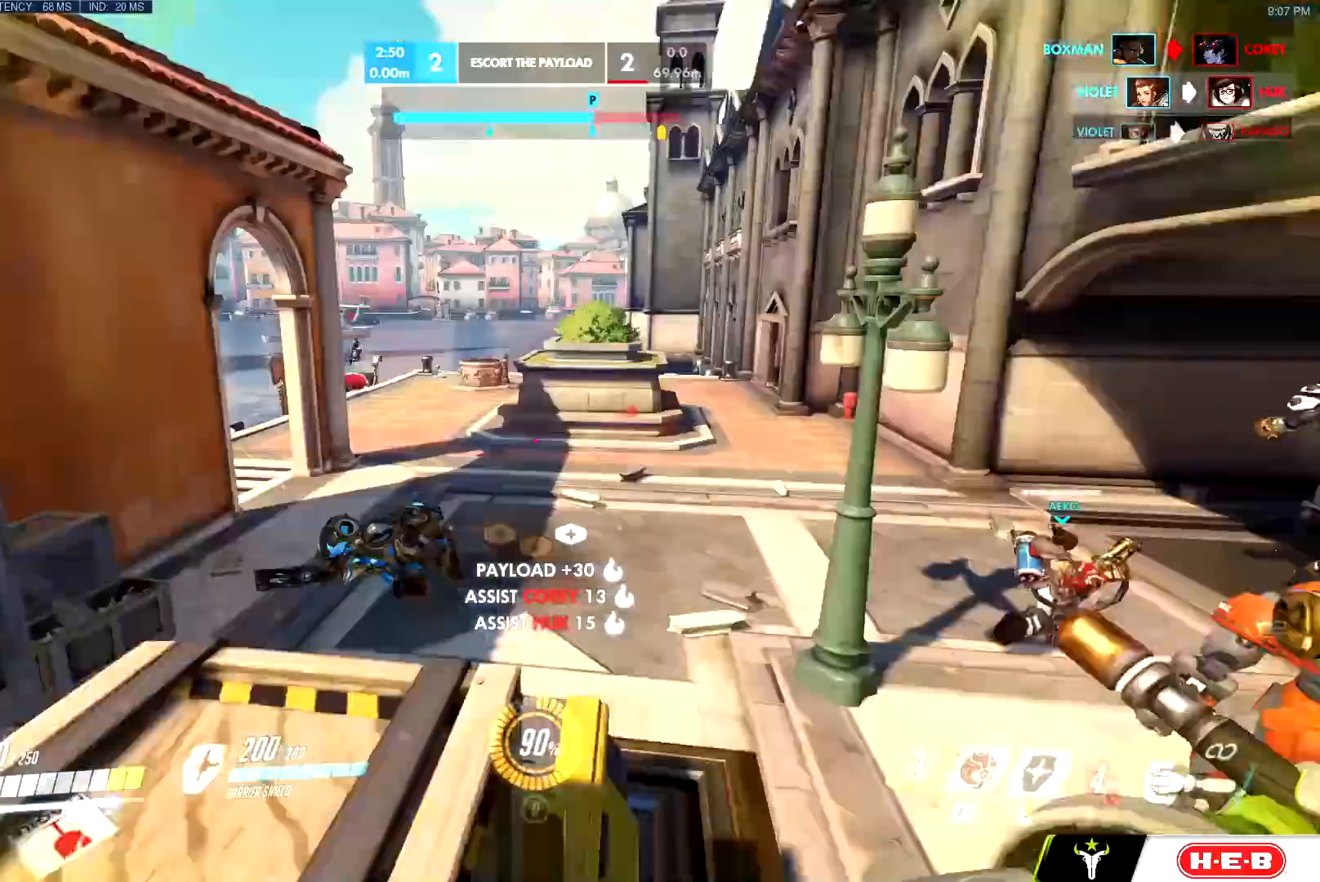
{"keys": ["space", "w"], "mouse": ["left"], "events": [[17, "w", "up"], [50, "w", "down"], [250, "a", "up"], [384, "space", "down"]]}
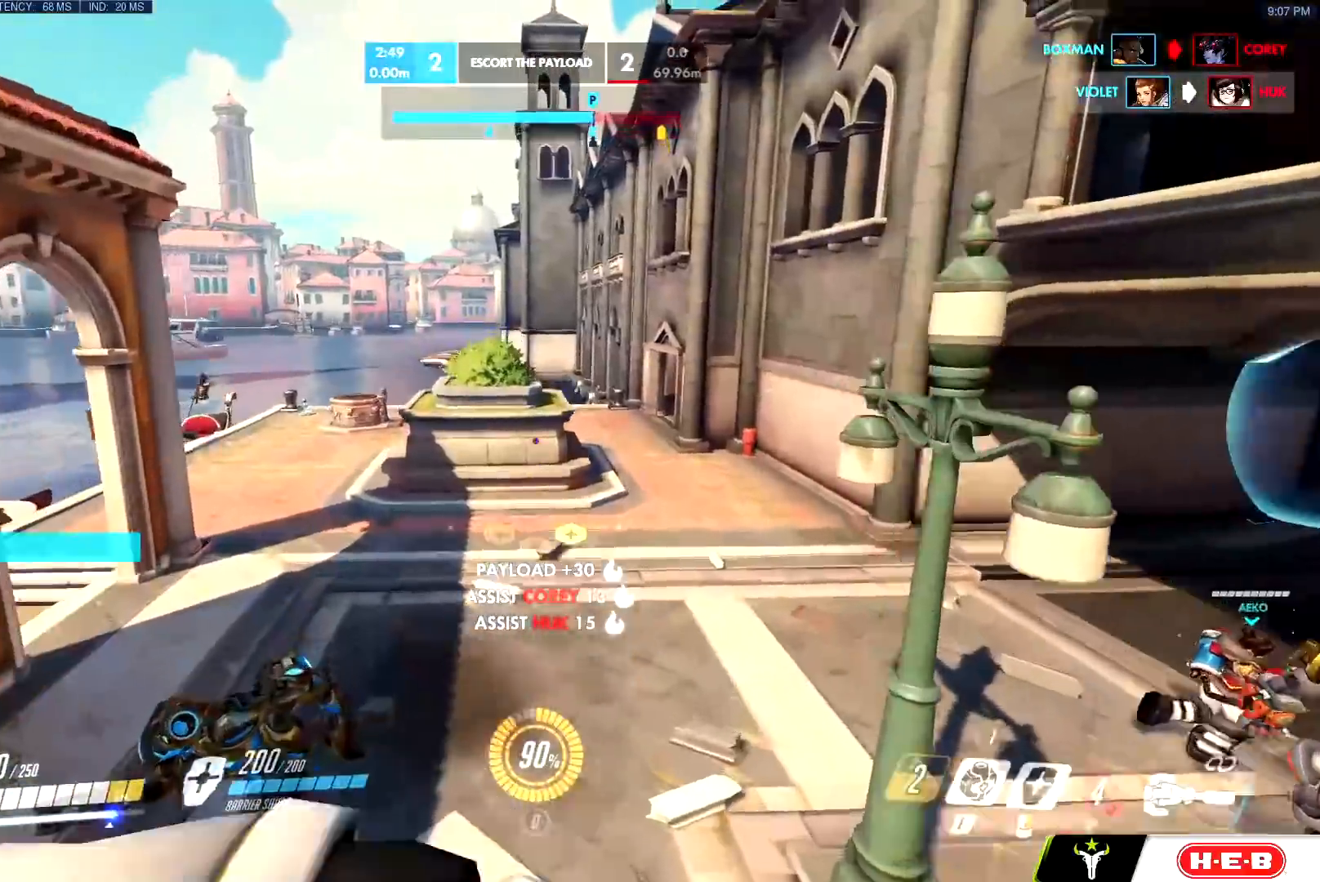
{"keys": ["s"], "mouse": ["right"], "events": [[33, "space", "up"], [217, "w", "up"], [267, "mouse_left", "up"], [283, "s", "down"], [333, "mouse_right", "down"]]}